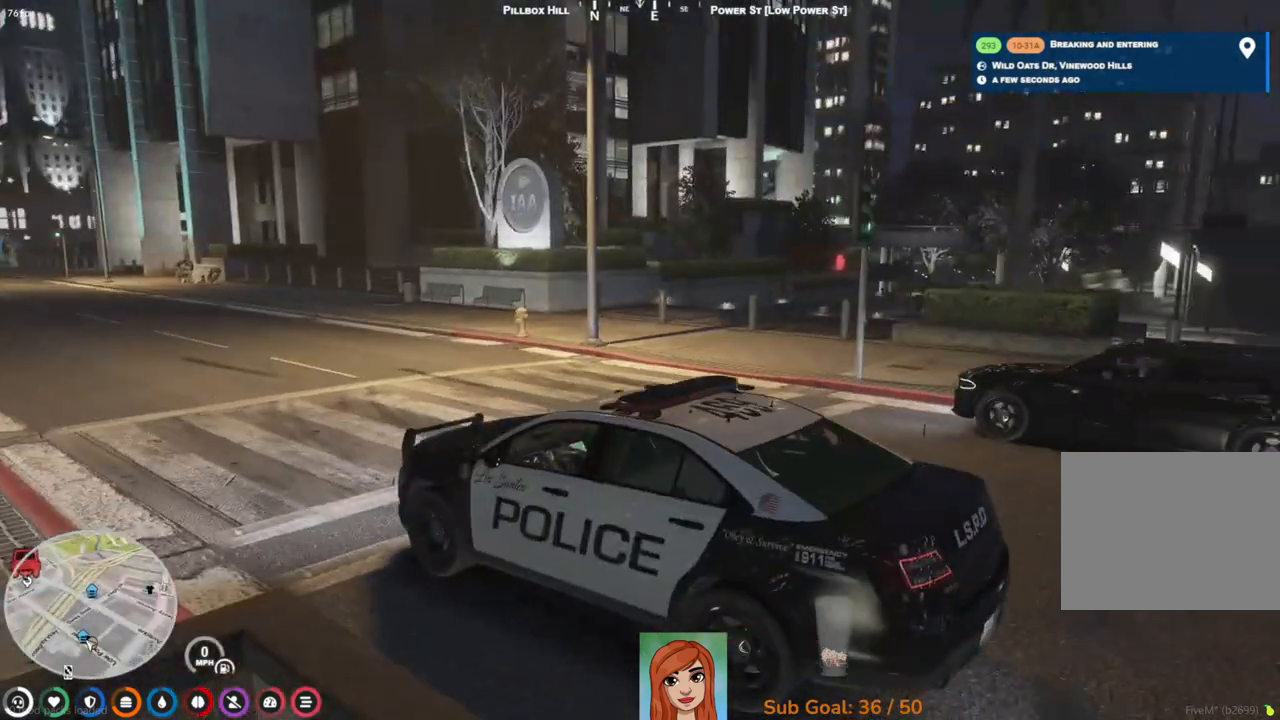
Gameplay with keyboard; each line is a JSON object with the keys held at the frame after it. "events" lists presses ("down") and releases ("up") of "a", "ctrl", "d", "e", "q", "s", "shift", "space" and "w" between this image and that frame as [ms after this image, input, new state], when the widget could be followed in between. No other keys are recorded. Mouse input is not recorded.
{"keys": ["w"], "events": [[400, "w", "down"]]}
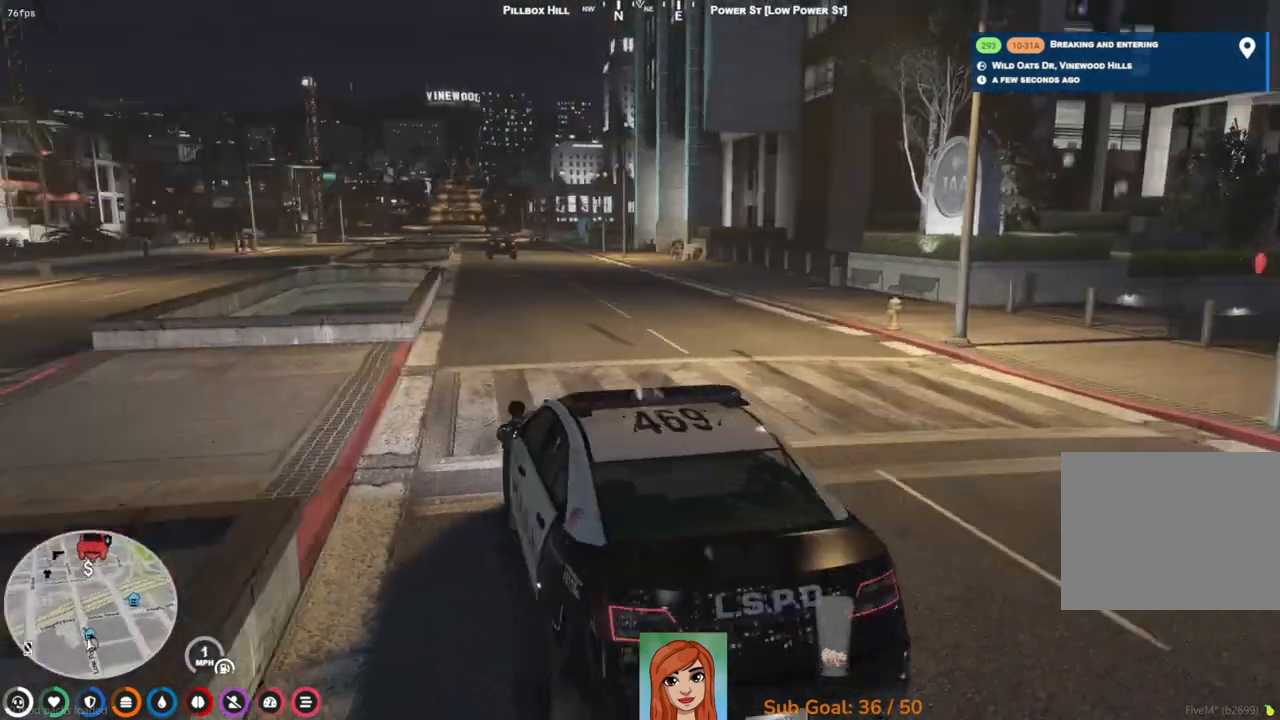
{"keys": ["w"], "events": []}
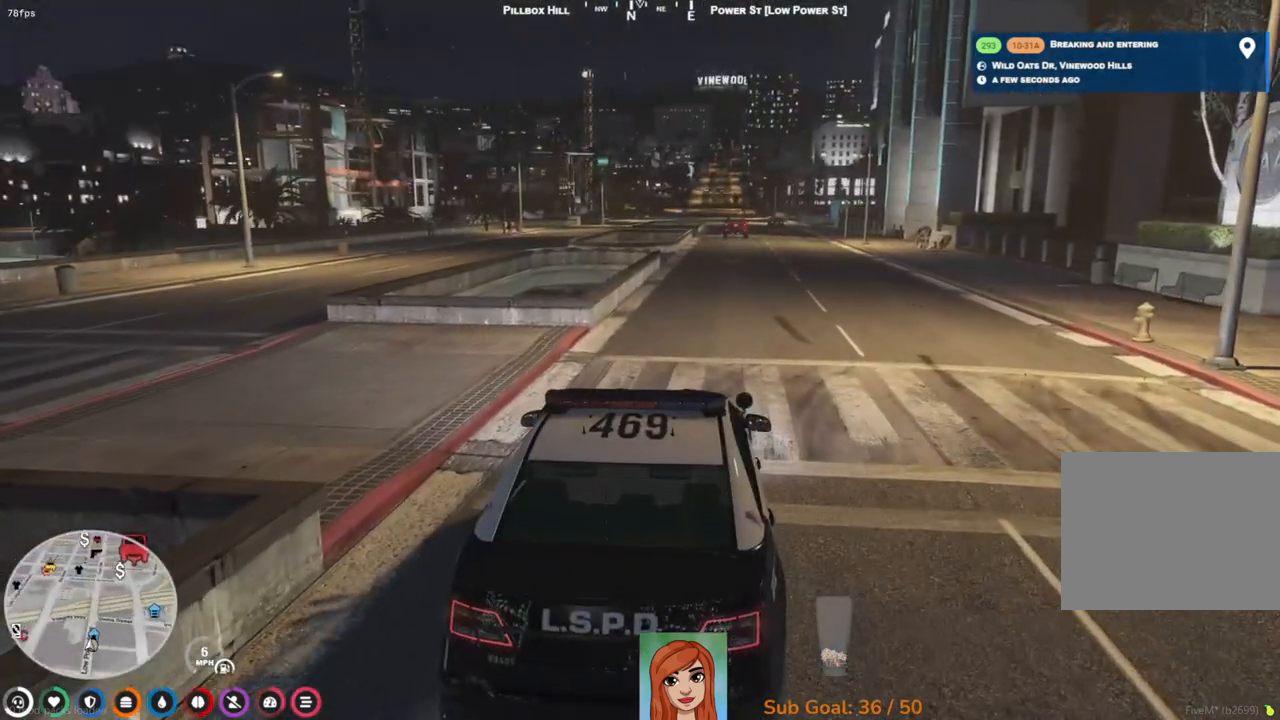
{"keys": ["w"], "events": []}
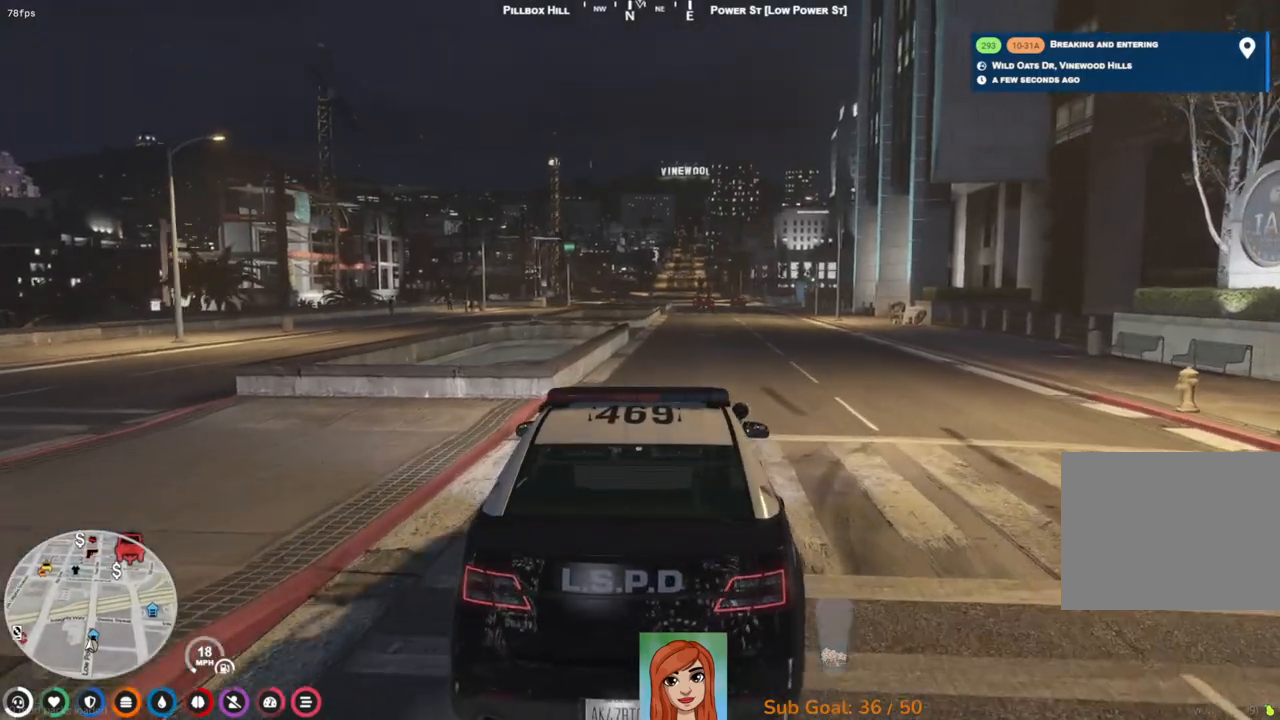
{"keys": ["w"], "events": []}
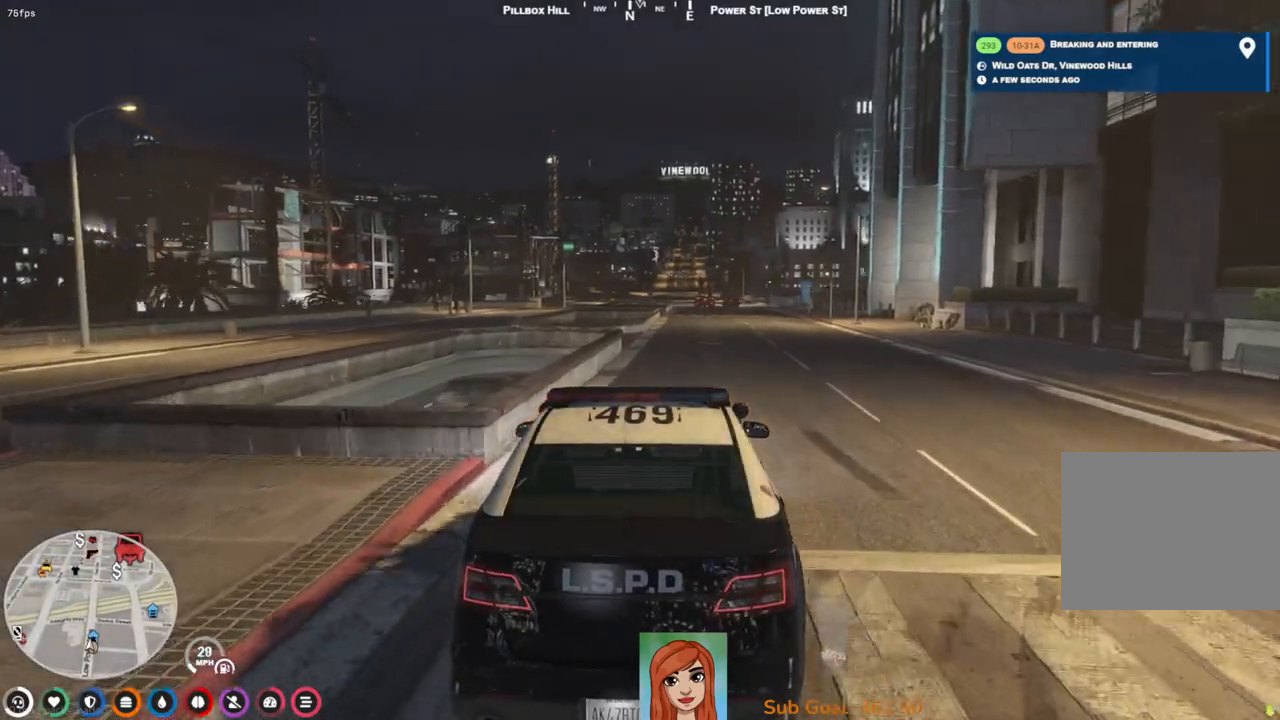
{"keys": ["w"], "events": []}
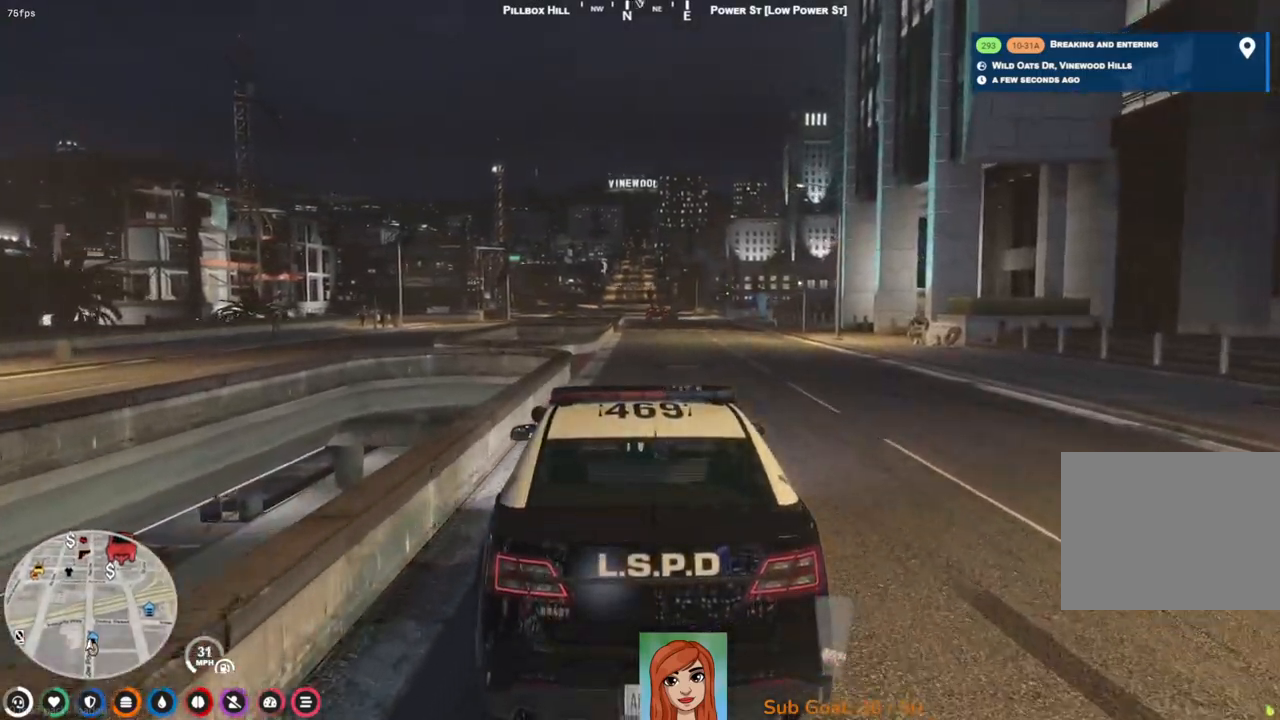
{"keys": ["w"], "events": [[33, "d", "down"], [167, "d", "up"]]}
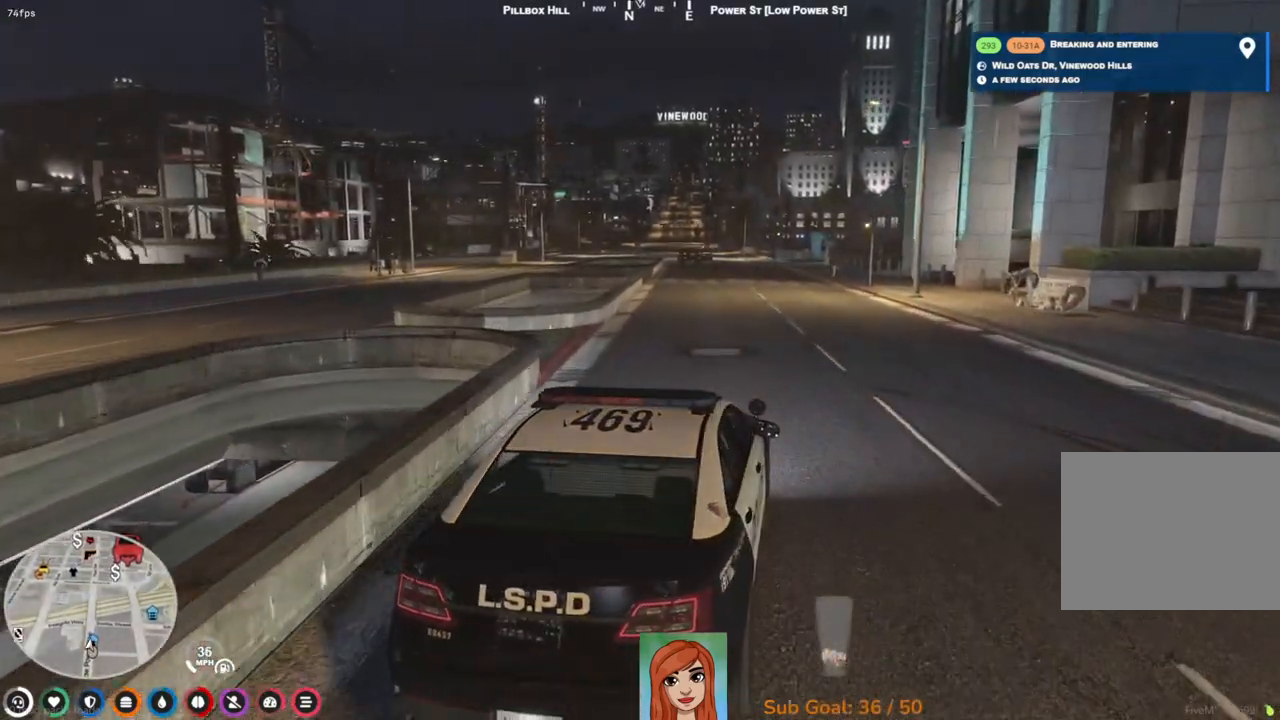
{"keys": ["w"], "events": []}
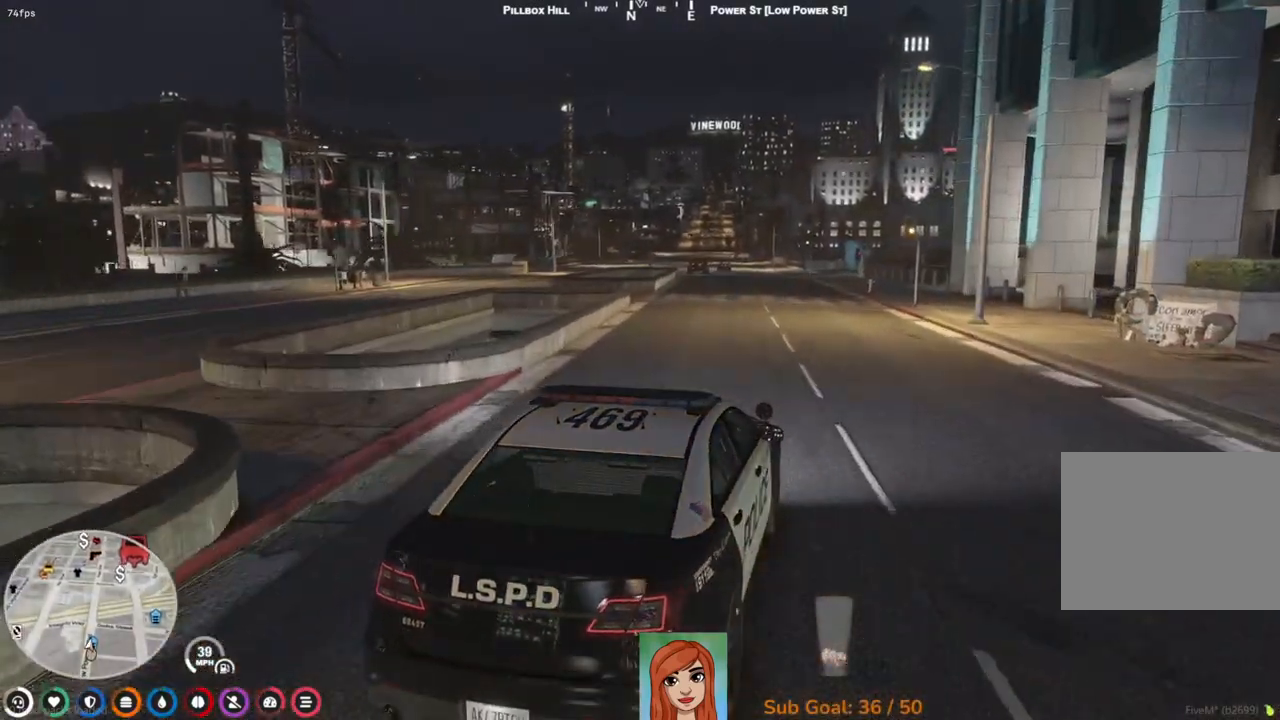
{"keys": ["a", "w"], "events": [[217, "a", "down"], [233, "a", "up"], [483, "a", "down"]]}
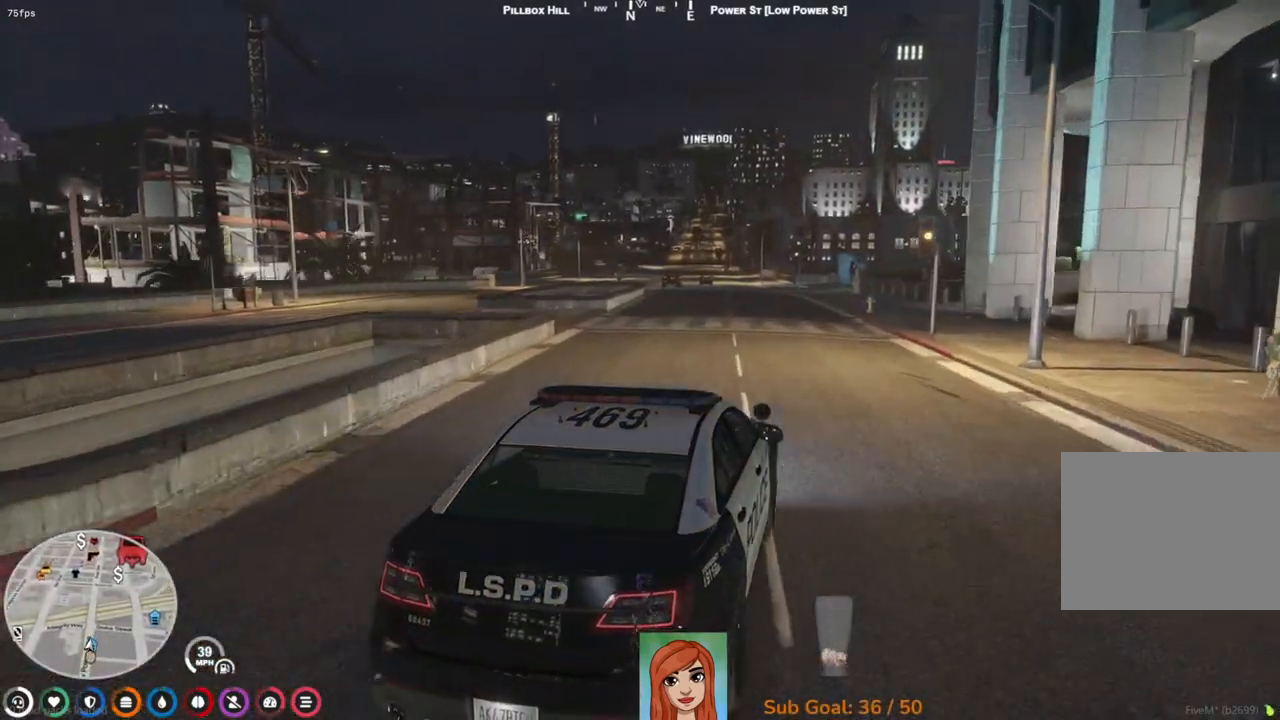
{"keys": ["w"], "events": [[100, "a", "up"], [333, "a", "down"], [433, "a", "up"]]}
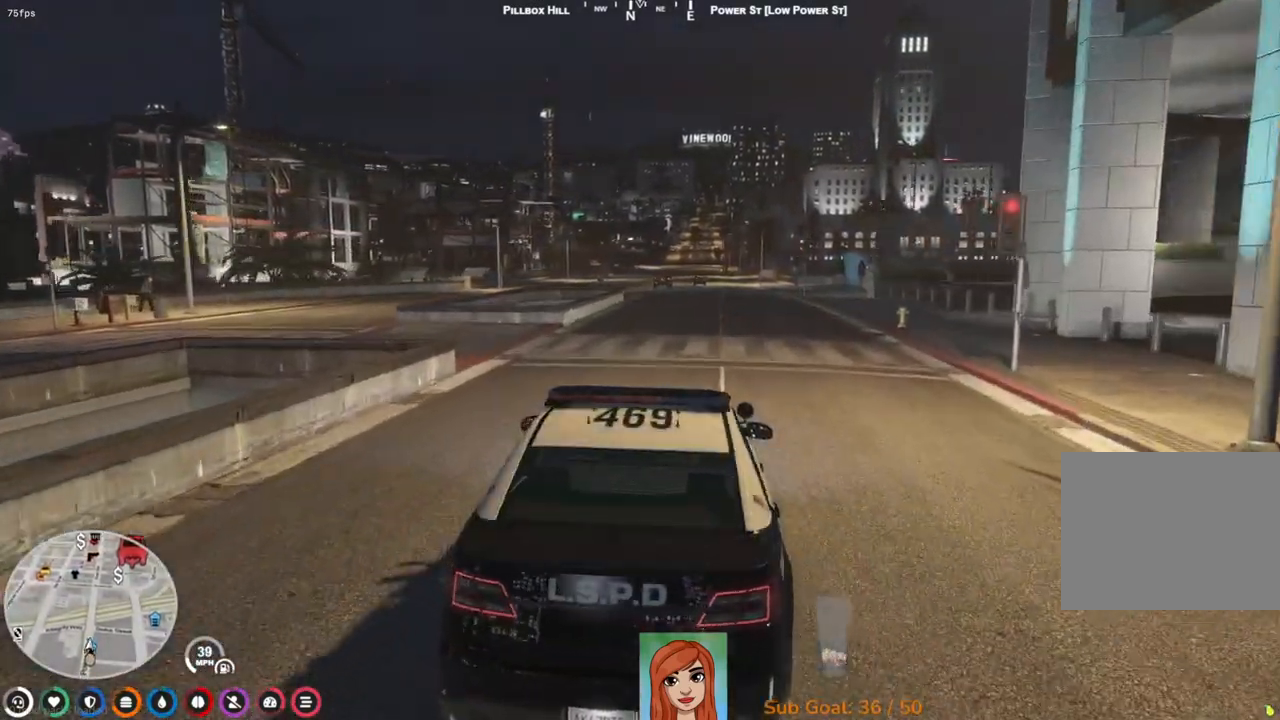
{"keys": ["w"], "events": [[333, "d", "down"], [467, "d", "up"]]}
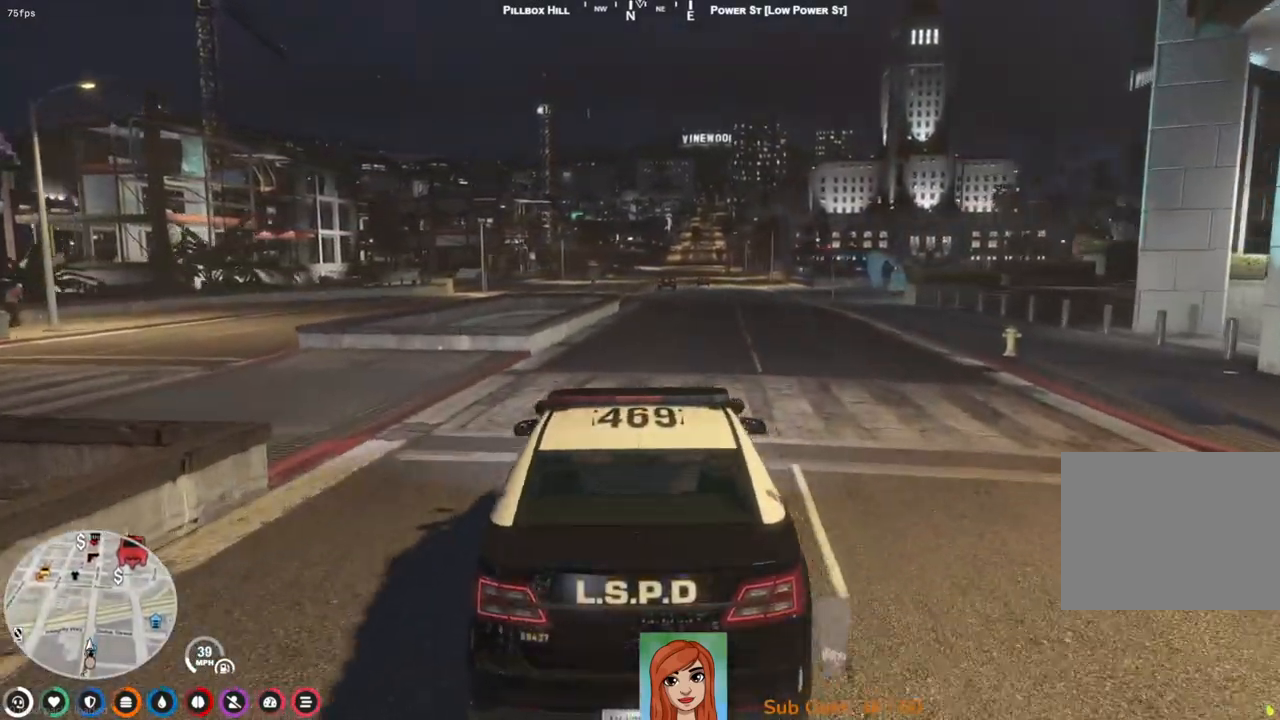
{"keys": ["w"], "events": [[367, "a", "down"], [450, "a", "up"]]}
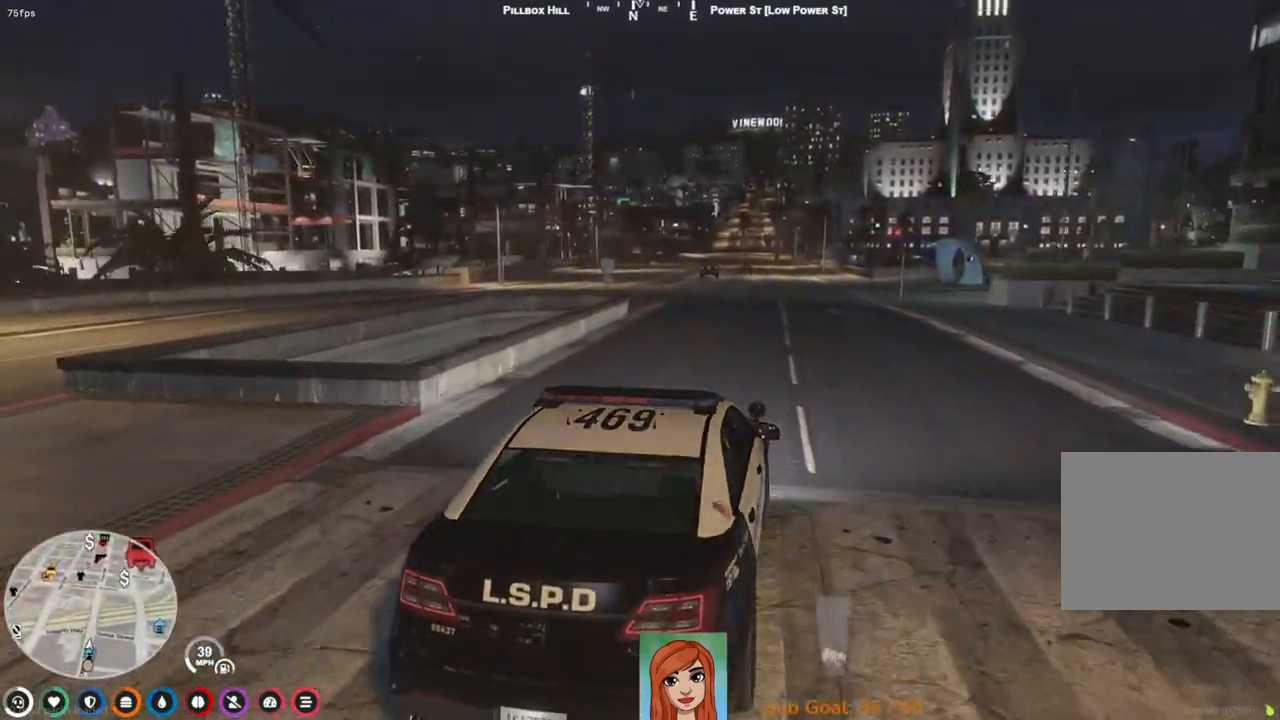
{"keys": ["w"], "events": []}
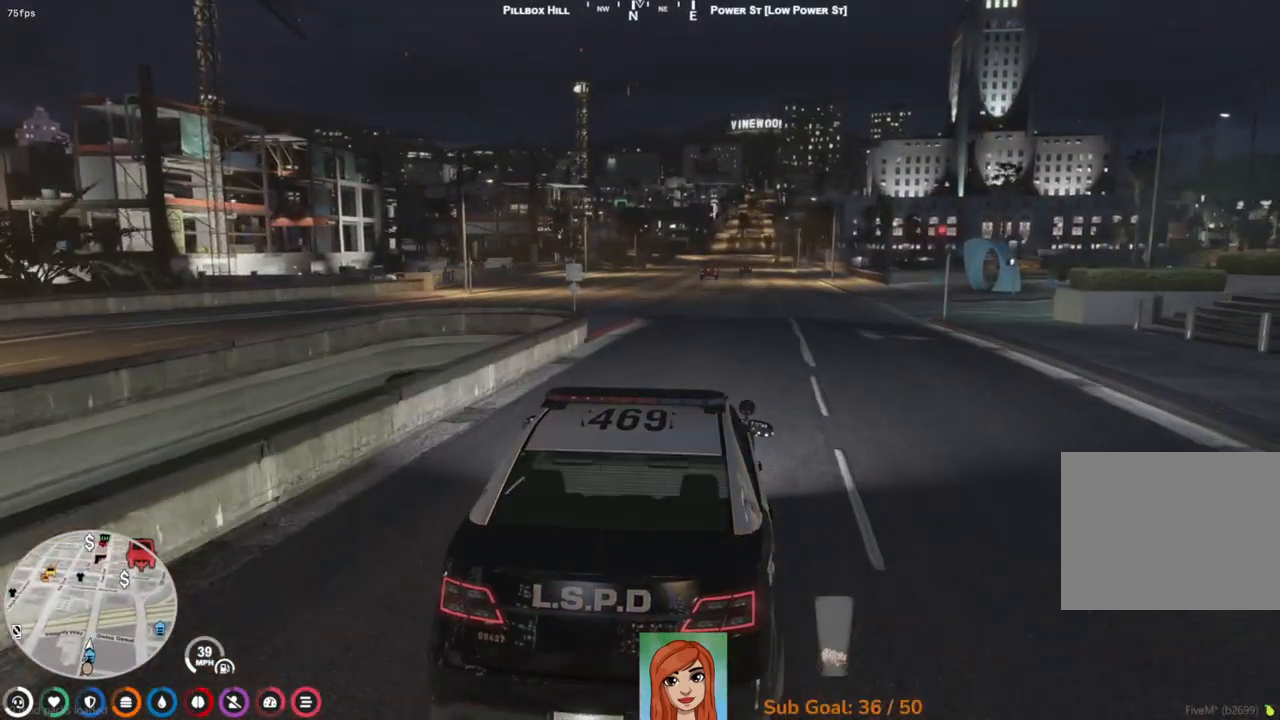
{"keys": [], "events": [[283, "d", "down"], [333, "d", "up"], [367, "w", "up"]]}
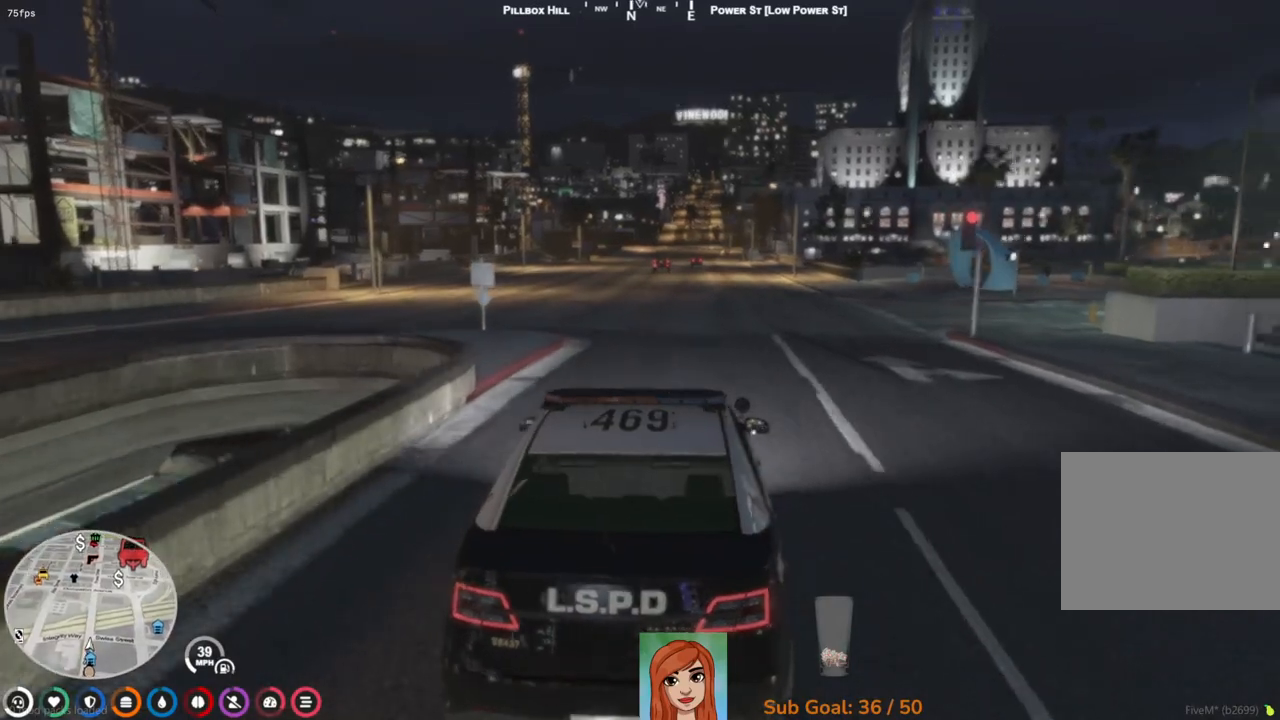
{"keys": ["a"], "events": [[167, "s", "down"], [317, "s", "up"], [483, "a", "down"]]}
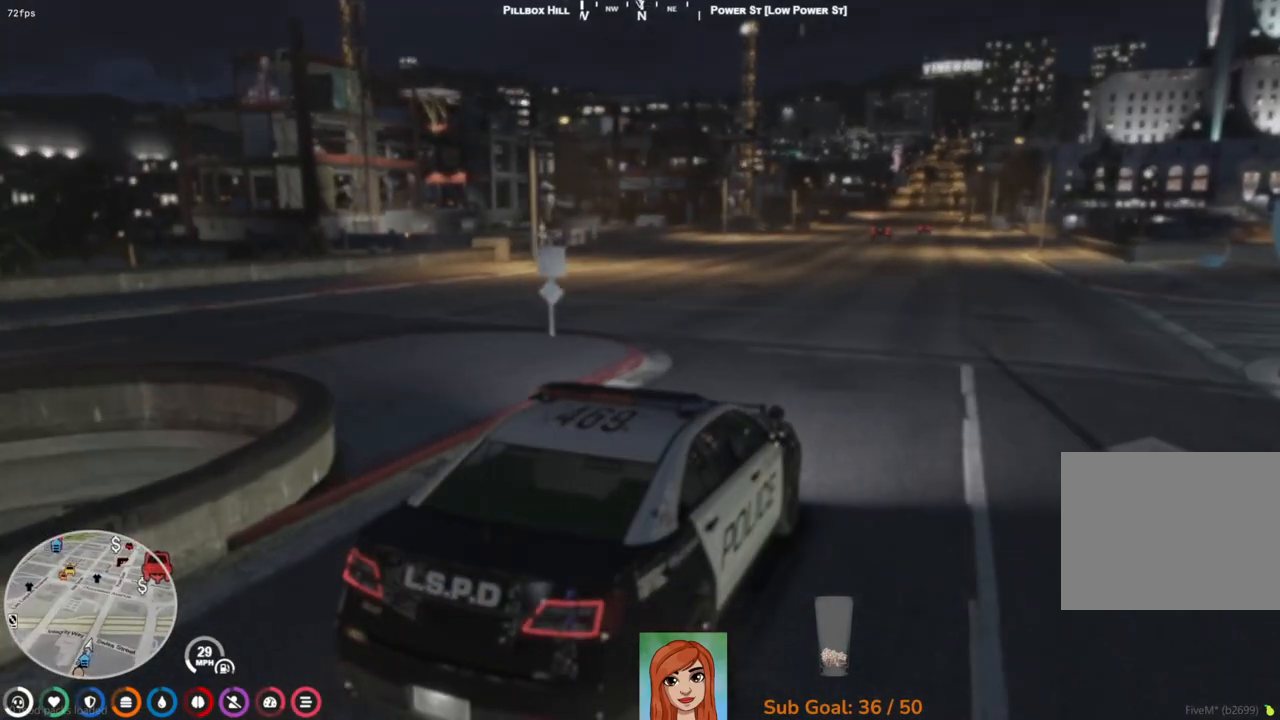
{"keys": [], "events": [[17, "a", "up"]]}
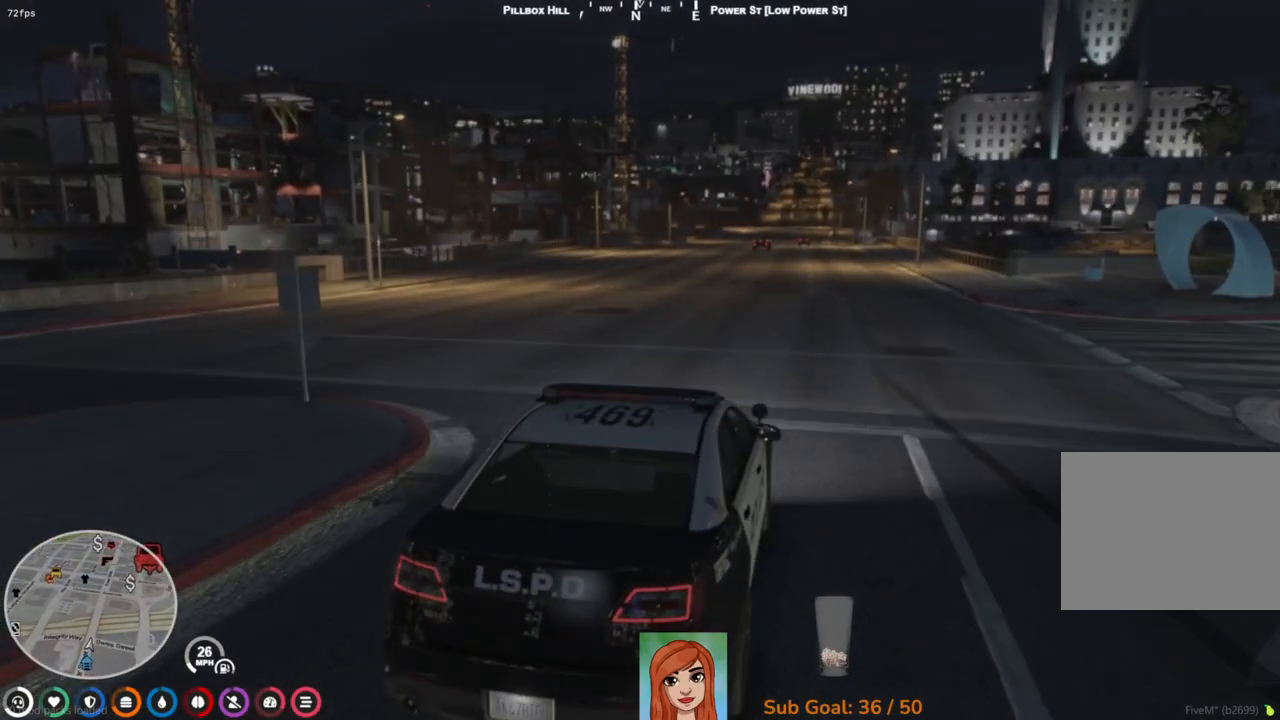
{"keys": ["s"], "events": [[17, "s", "down"]]}
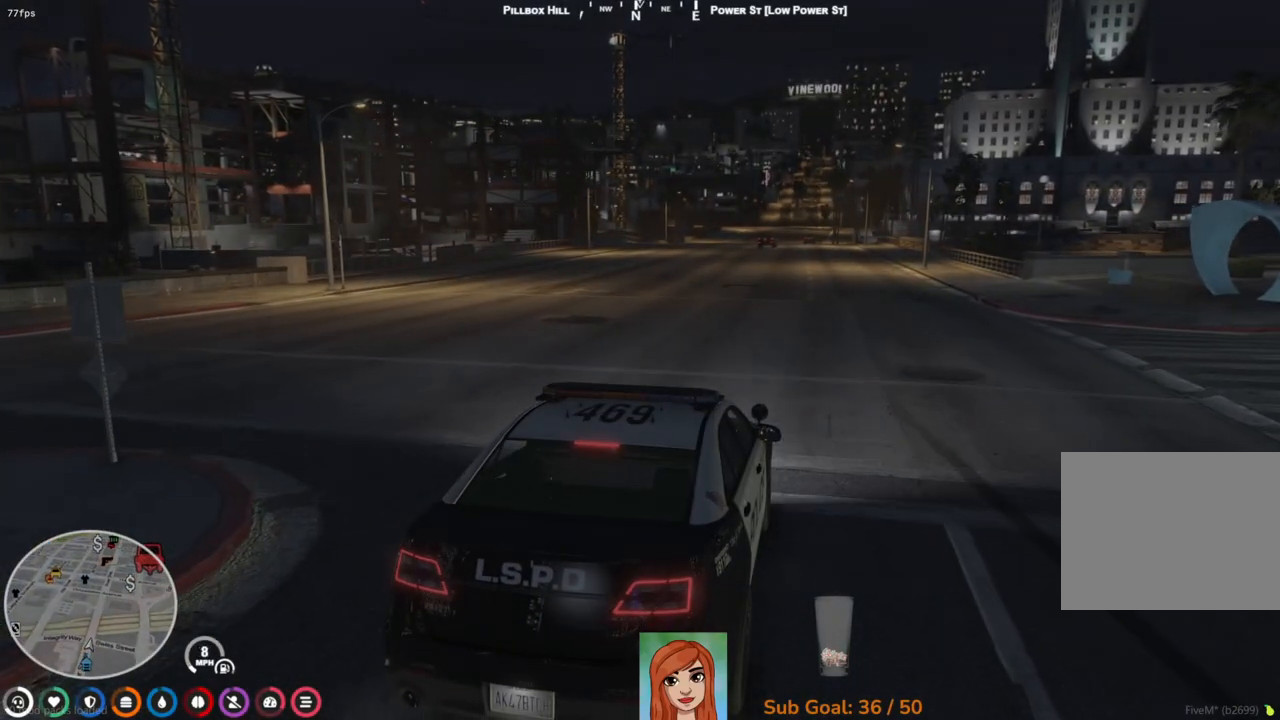
{"keys": [], "events": [[133, "s", "up"]]}